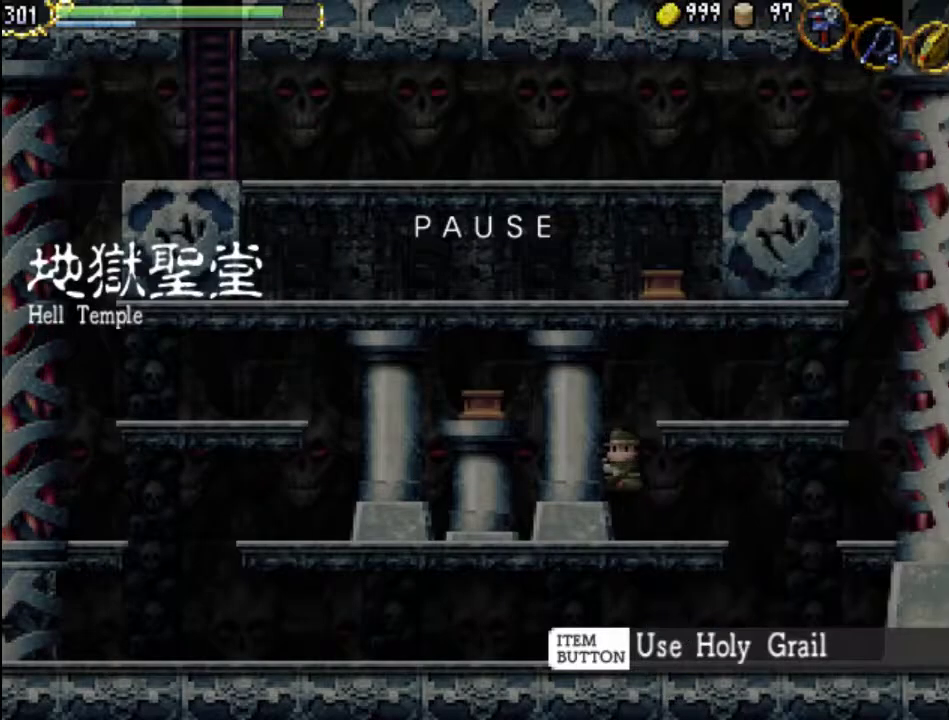
Gameplay with a controller (Xbox layout); each line is a JSON object with the inputs held at the frame after it. "events" lists button and stick changes between this image and that frame as [ms after this image, input, new state], when the widget could be followed in between. Not read: L3 R3 left_stick right_stick.
{"buttons": [], "events": []}
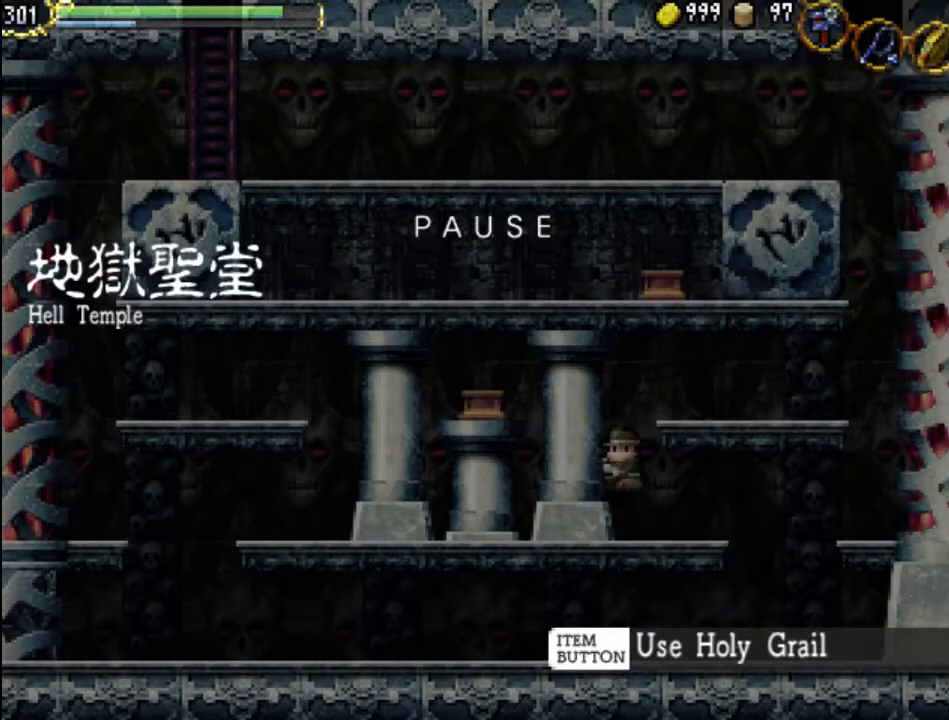
{"buttons": [], "events": []}
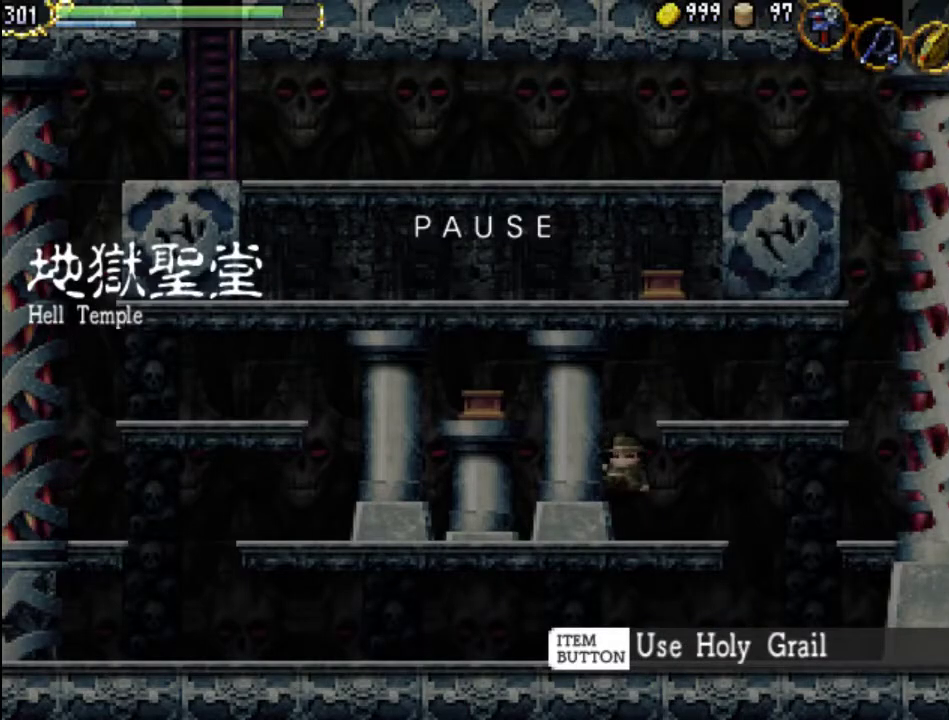
{"buttons": [], "events": [[300, "SELECT", "down"], [467, "SELECT", "up"]]}
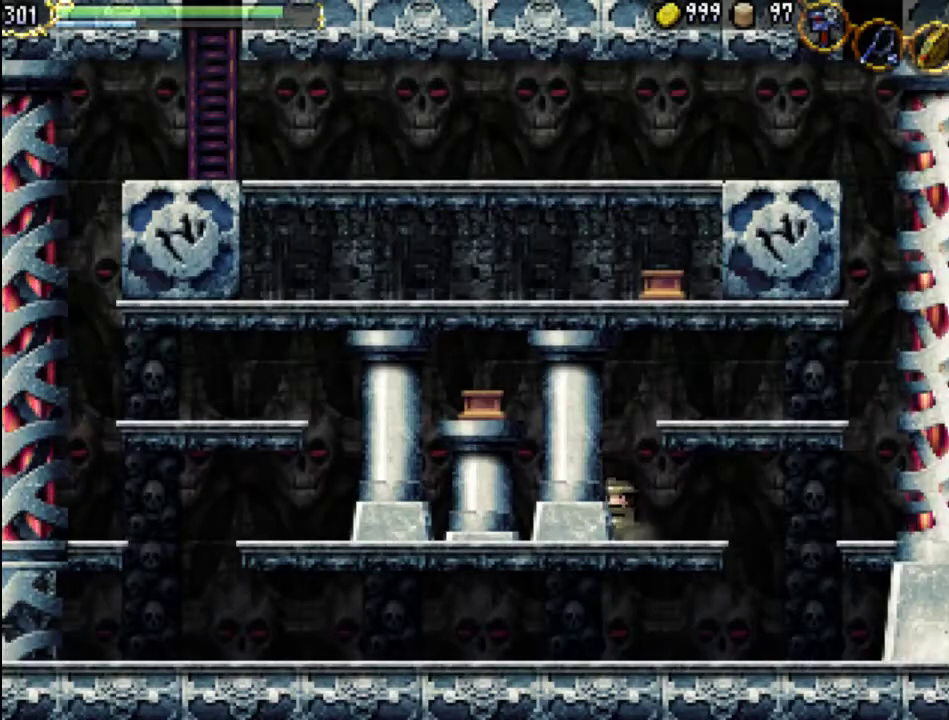
{"buttons": [], "events": []}
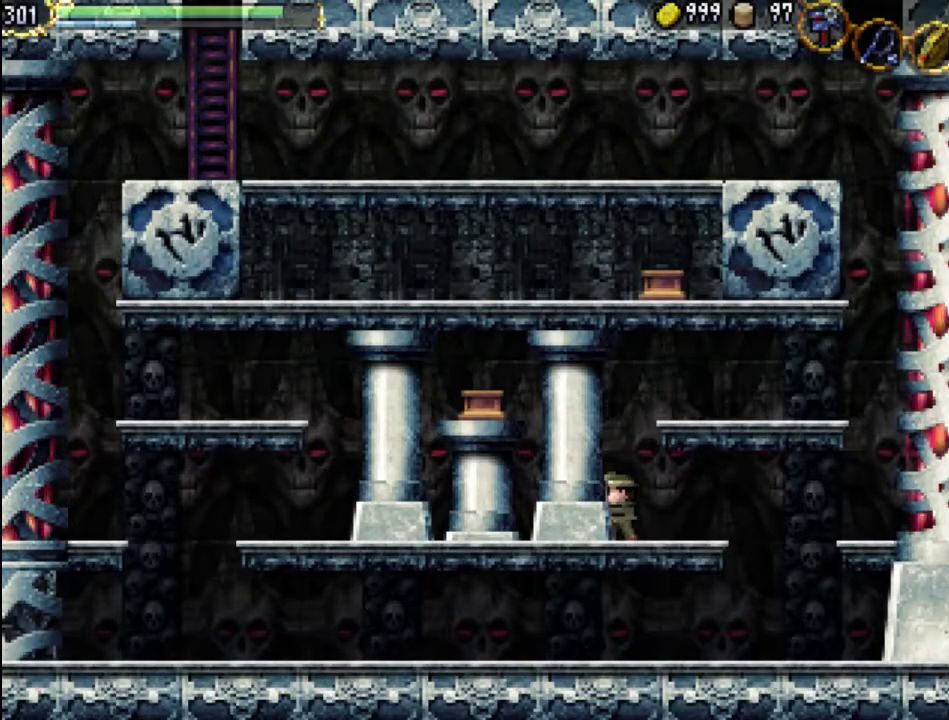
{"buttons": ["A"], "events": [[133, "A", "down"]]}
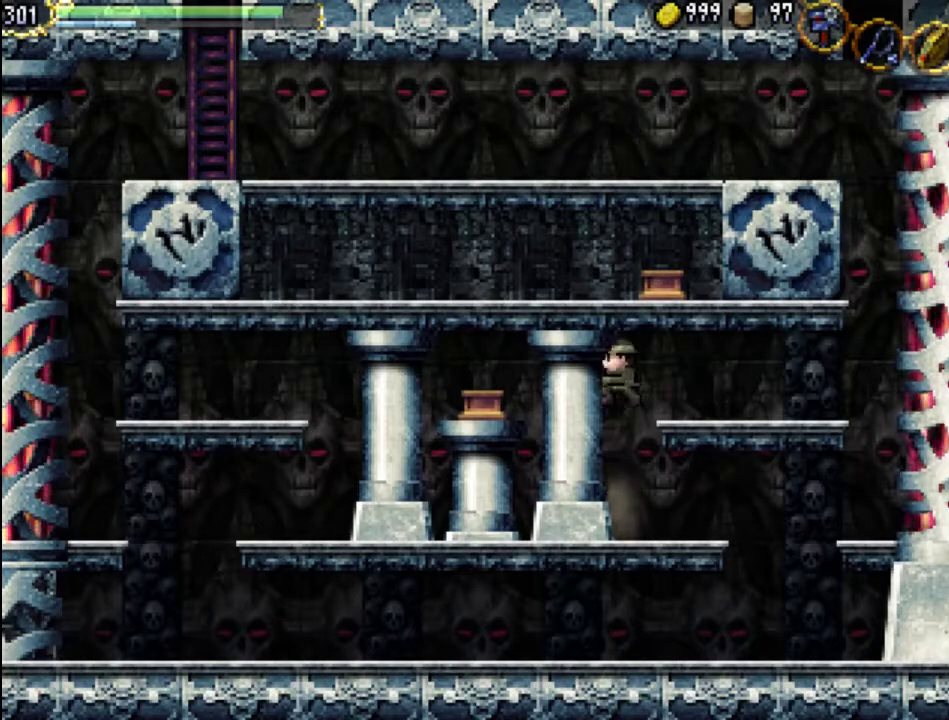
{"buttons": ["DPAD_RIGHT"], "events": [[67, "A", "up"], [67, "DPAD_RIGHT", "down"]]}
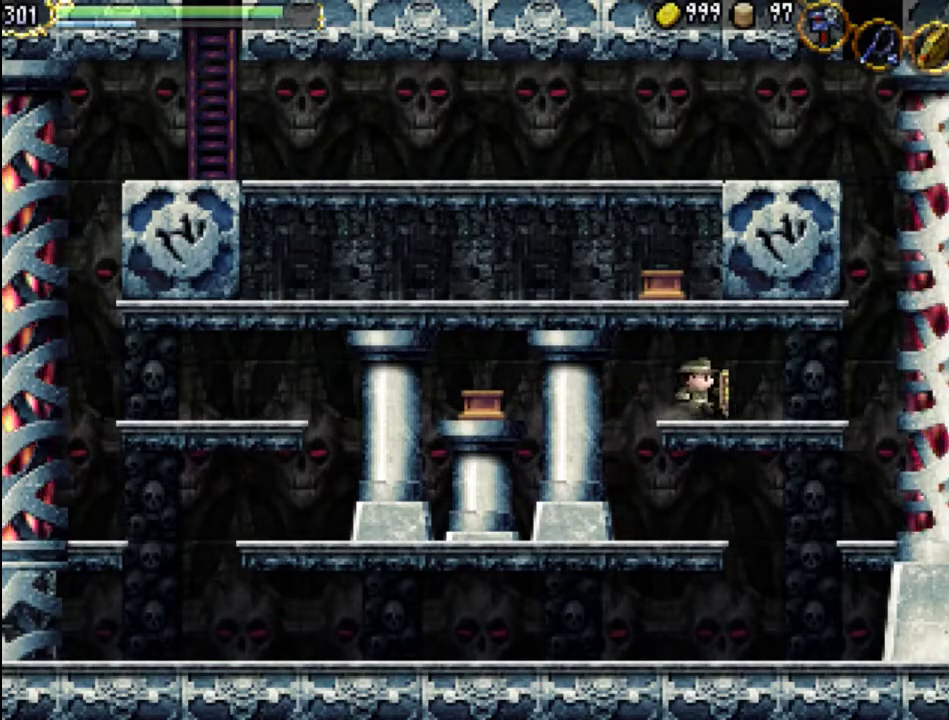
{"buttons": ["A", "DPAD_RIGHT"], "events": [[500, "A", "down"]]}
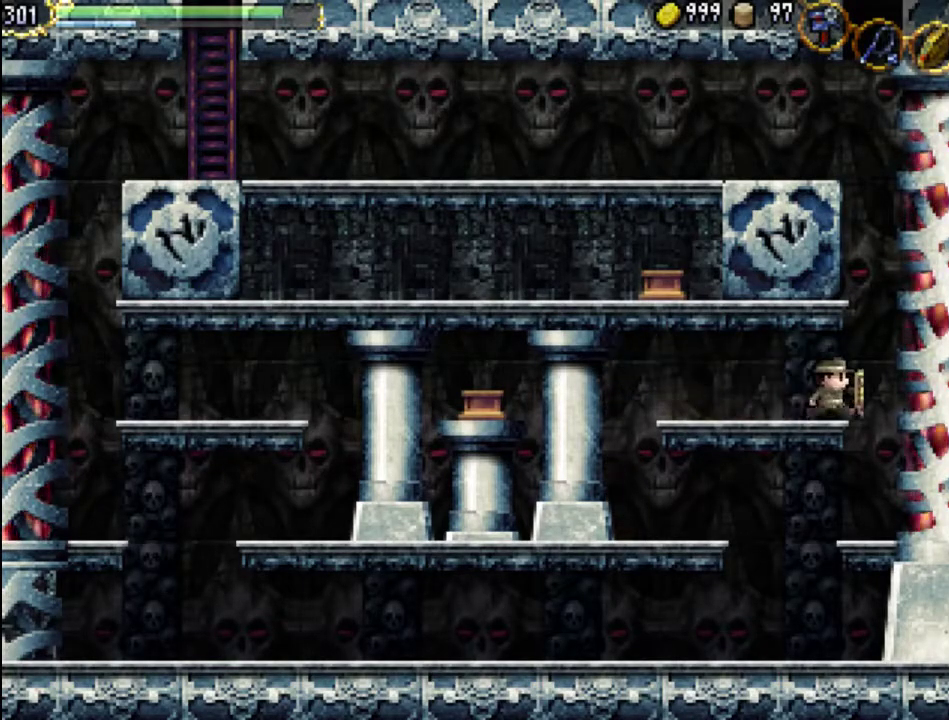
{"buttons": ["A", "DPAD_RIGHT"], "events": []}
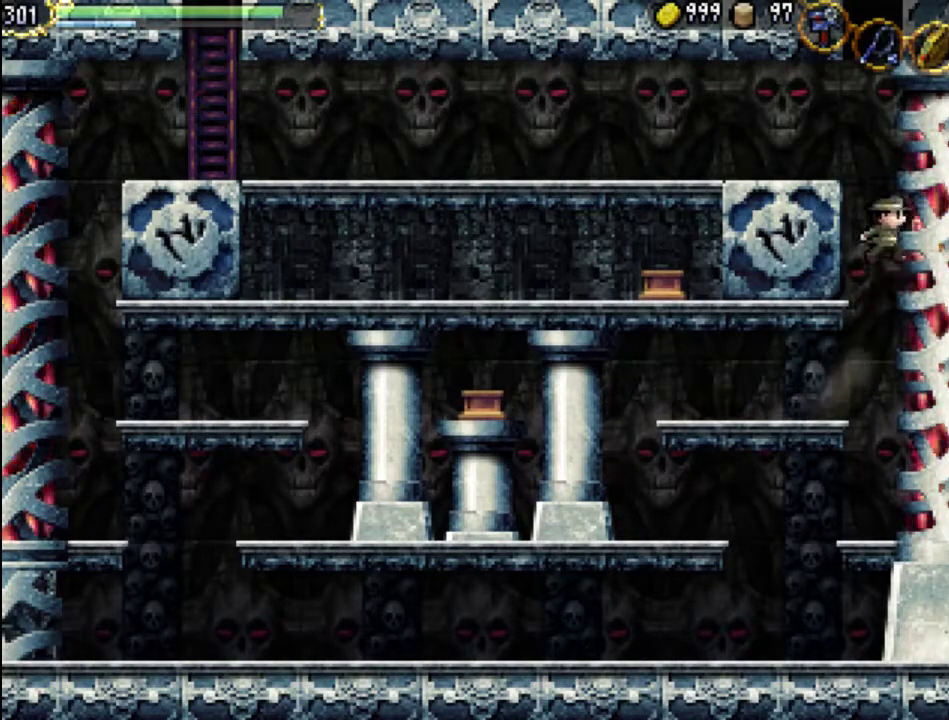
{"buttons": [], "events": [[33, "A", "up"], [200, "A", "down"], [367, "DPAD_RIGHT", "up"], [433, "A", "up"]]}
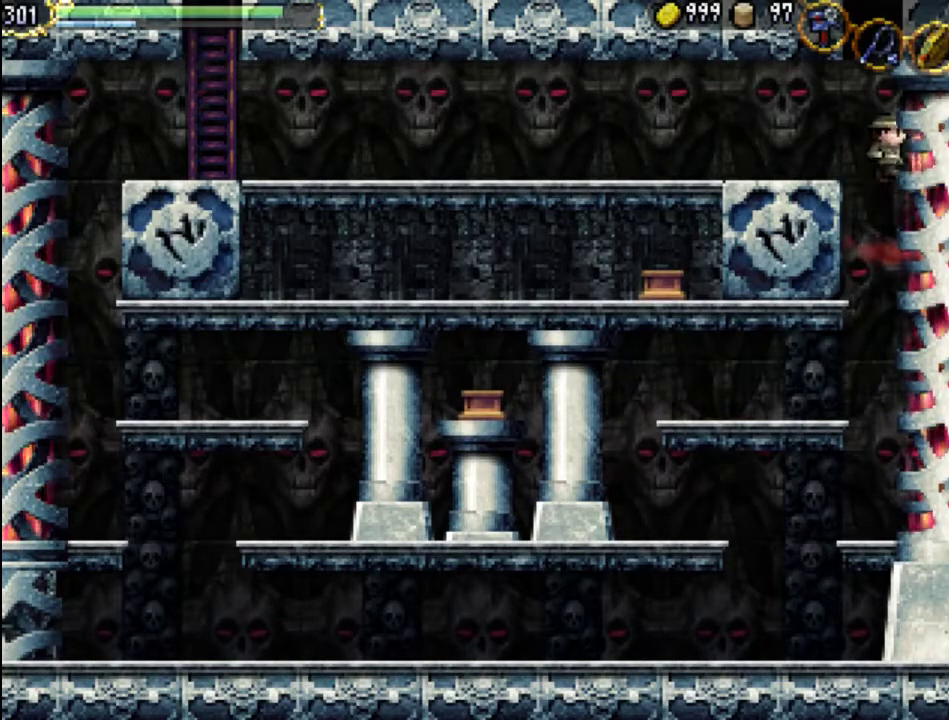
{"buttons": ["DPAD_LEFT"], "events": [[333, "DPAD_LEFT", "down"]]}
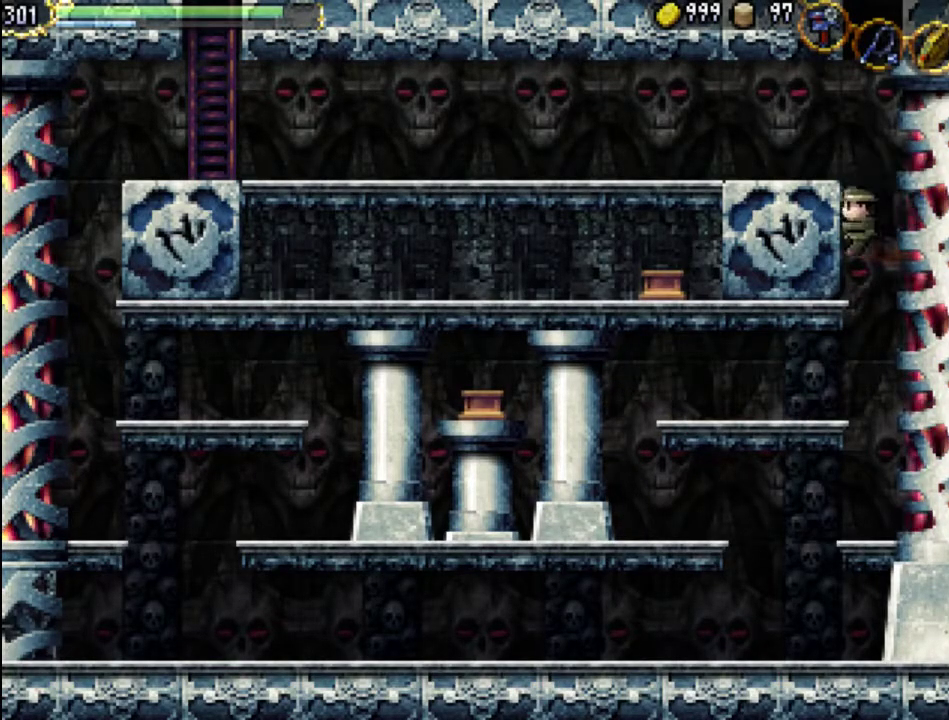
{"buttons": [], "events": [[433, "DPAD_LEFT", "up"]]}
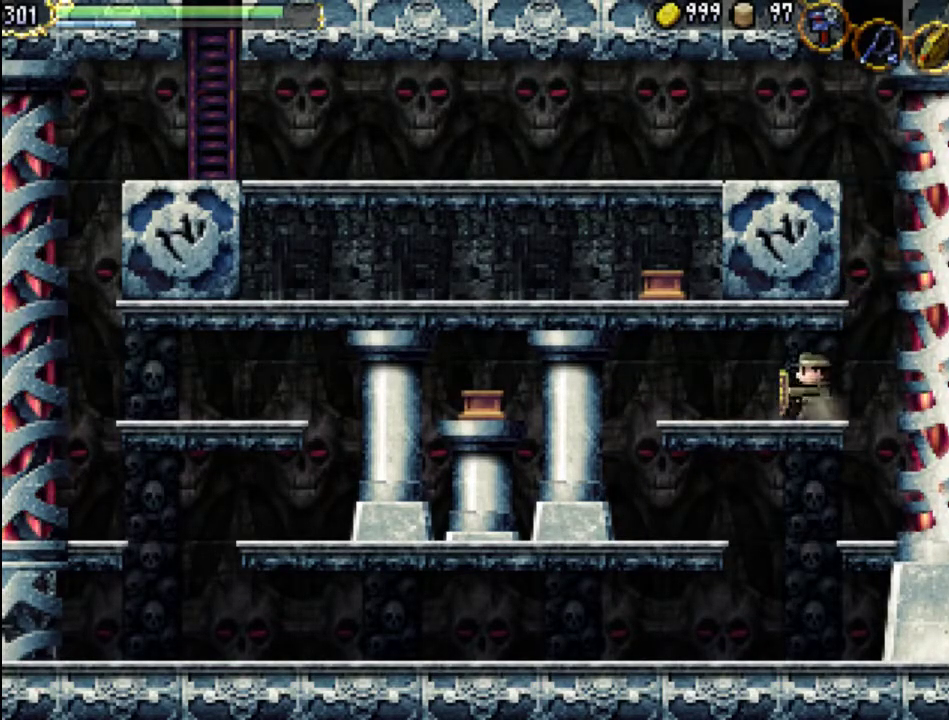
{"buttons": ["A", "DPAD_RIGHT"], "events": [[100, "DPAD_RIGHT", "down"], [200, "A", "down"]]}
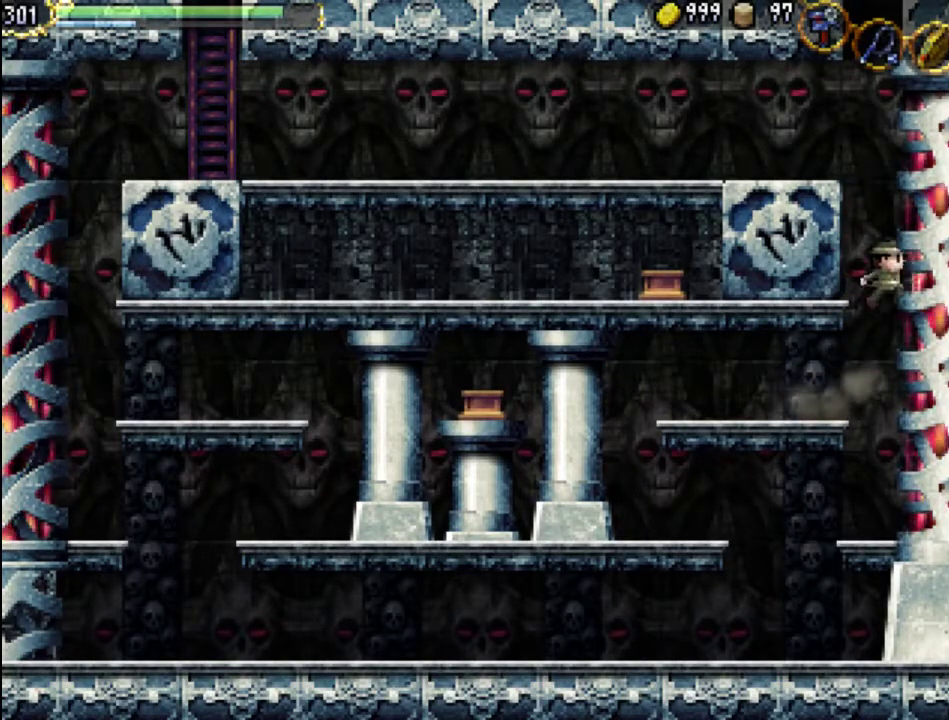
{"buttons": ["DPAD_LEFT"]}
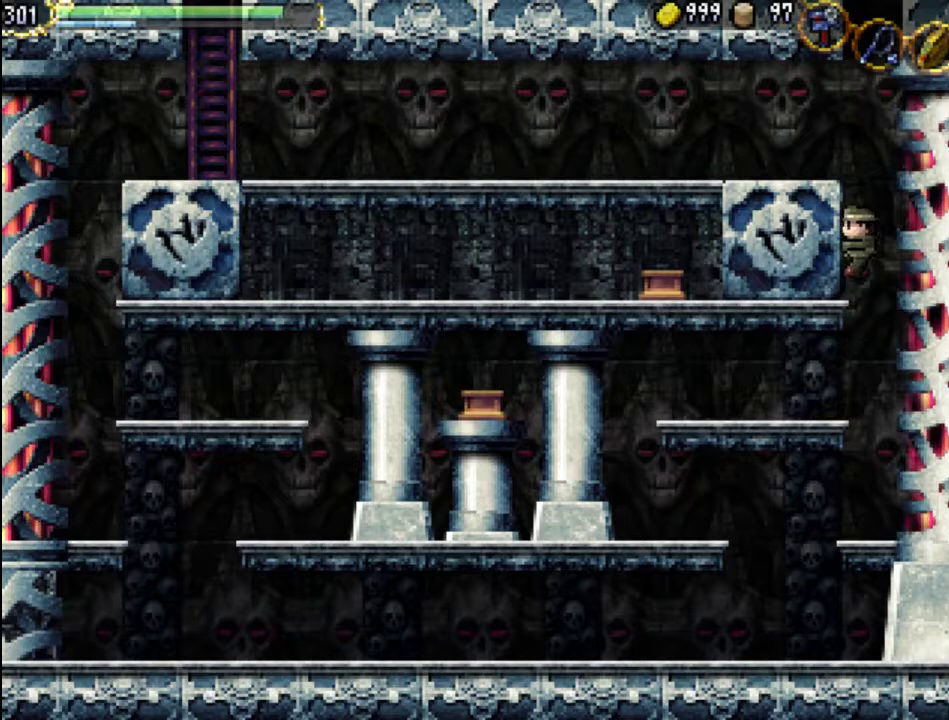
{"buttons": [], "events": [[33, "Y", "down"], [133, "Y", "up"], [233, "Y", "down"], [300, "Y", "up"], [400, "Y", "down"], [467, "Y", "up"], [500, "DPAD_LEFT", "up"]]}
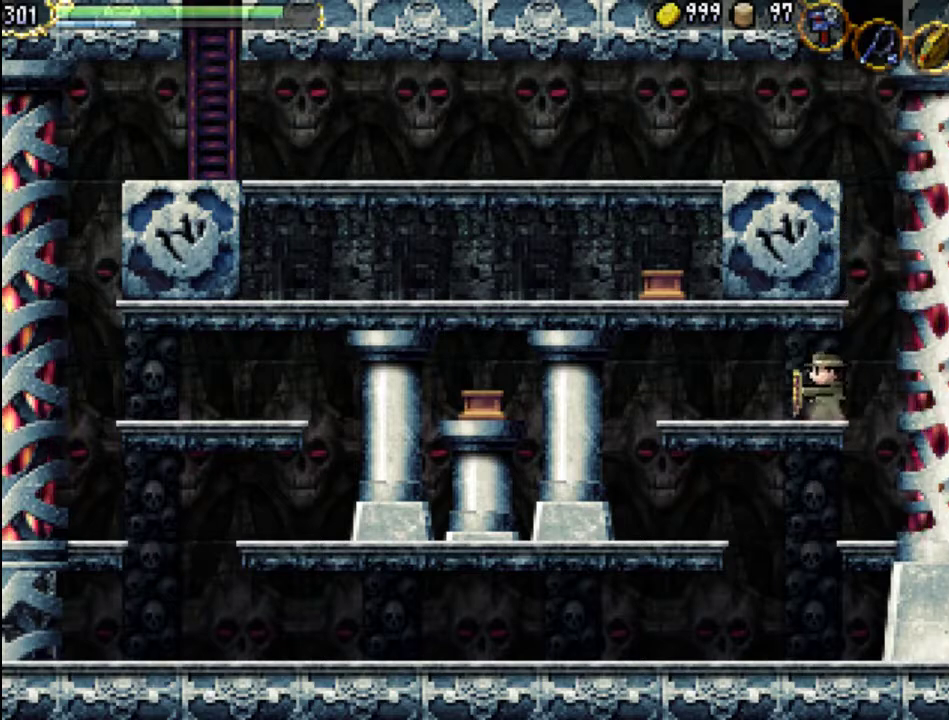
{"buttons": ["DPAD_LEFT"], "events": [[133, "A", "down"], [300, "A", "up"], [367, "DPAD_LEFT", "down"], [400, "Y", "down"], [500, "Y", "up"]]}
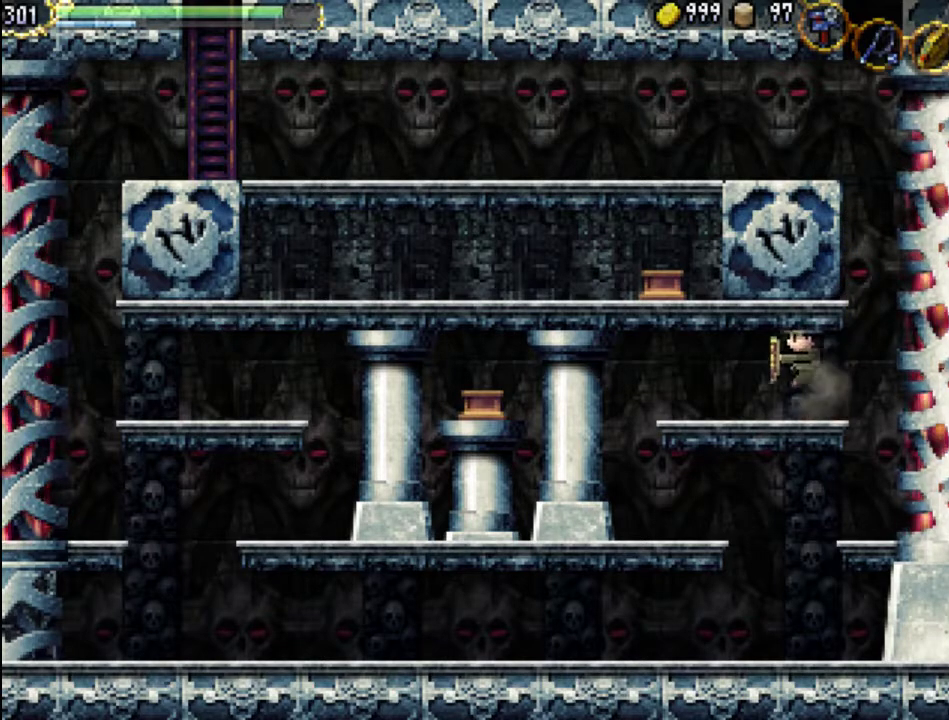
{"buttons": ["A", "DPAD_LEFT"], "events": [[100, "Y", "down"], [200, "Y", "up"], [367, "A", "down"]]}
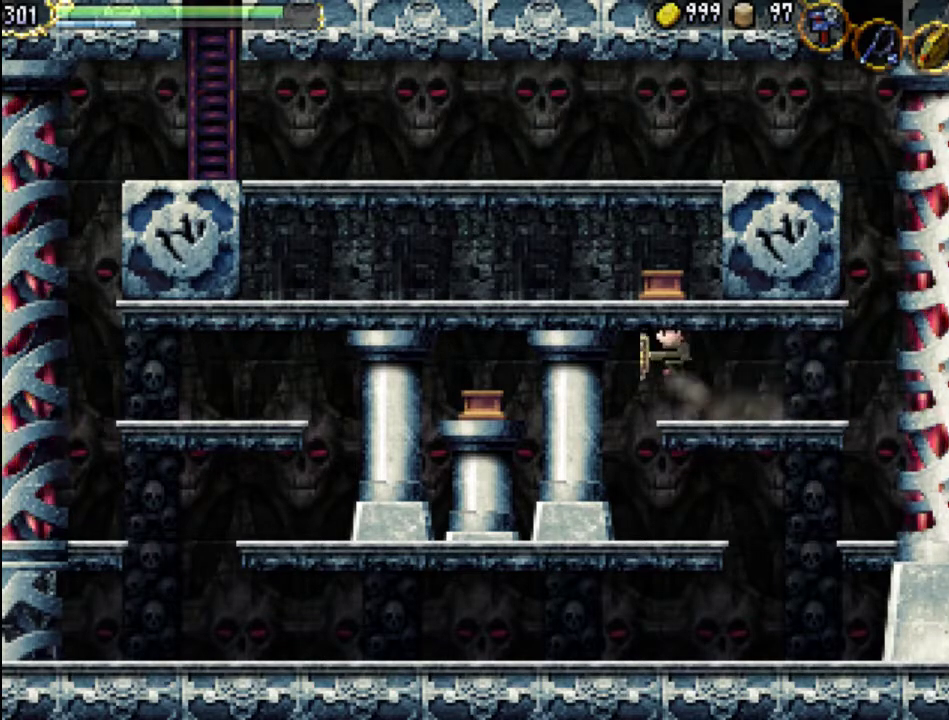
{"buttons": ["Y", "DPAD_LEFT"], "events": [[33, "A", "up"], [133, "Y", "down"], [233, "Y", "up"], [333, "Y", "down"], [433, "Y", "up"], [500, "Y", "down"]]}
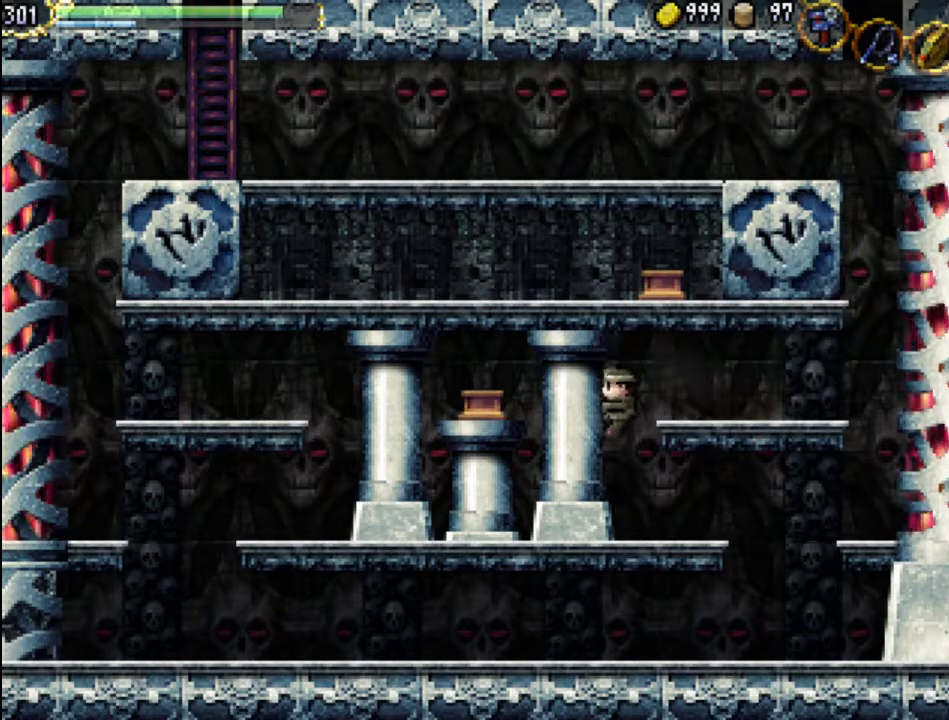
{"buttons": ["DPAD_RIGHT"], "events": [[133, "Y", "up"], [200, "DPAD_LEFT", "up"], [333, "DPAD_RIGHT", "down"], [367, "Y", "down"], [433, "Y", "up"]]}
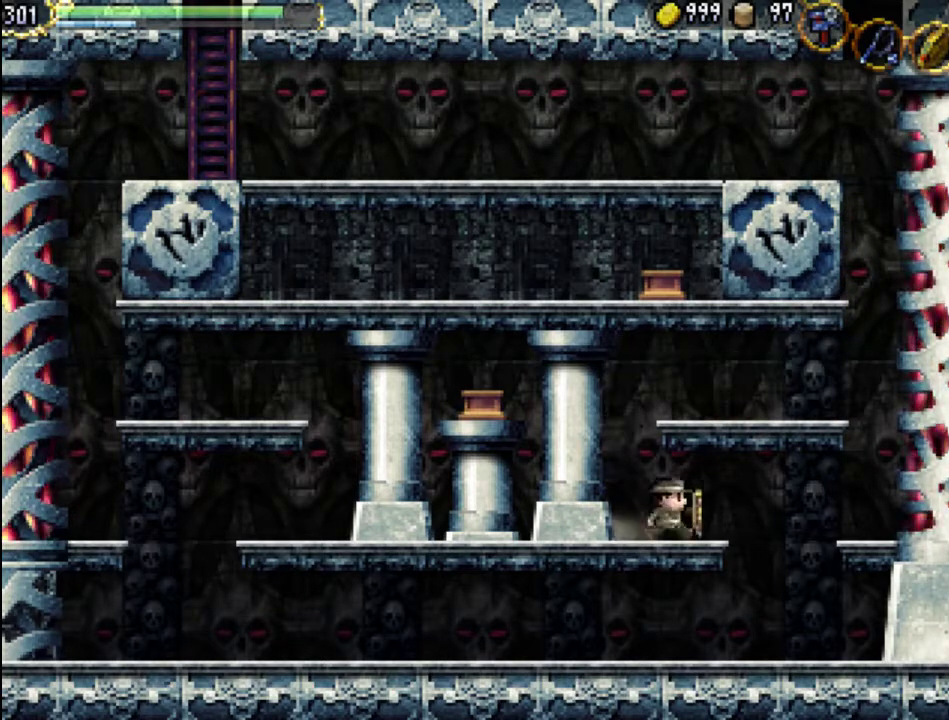
{"buttons": ["Y", "DPAD_RIGHT"], "events": [[167, "A", "down"], [300, "A", "up"], [433, "Y", "down"]]}
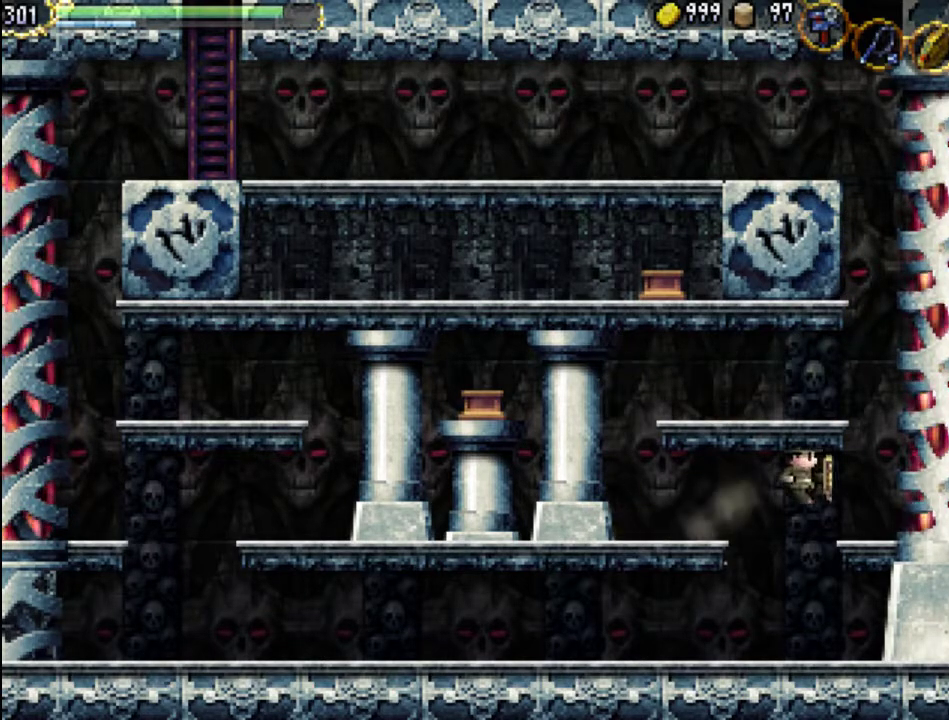
{"buttons": ["Y", "DPAD_RIGHT"], "events": [[67, "Y", "up"], [267, "Y", "down"], [400, "Y", "up"], [500, "Y", "down"]]}
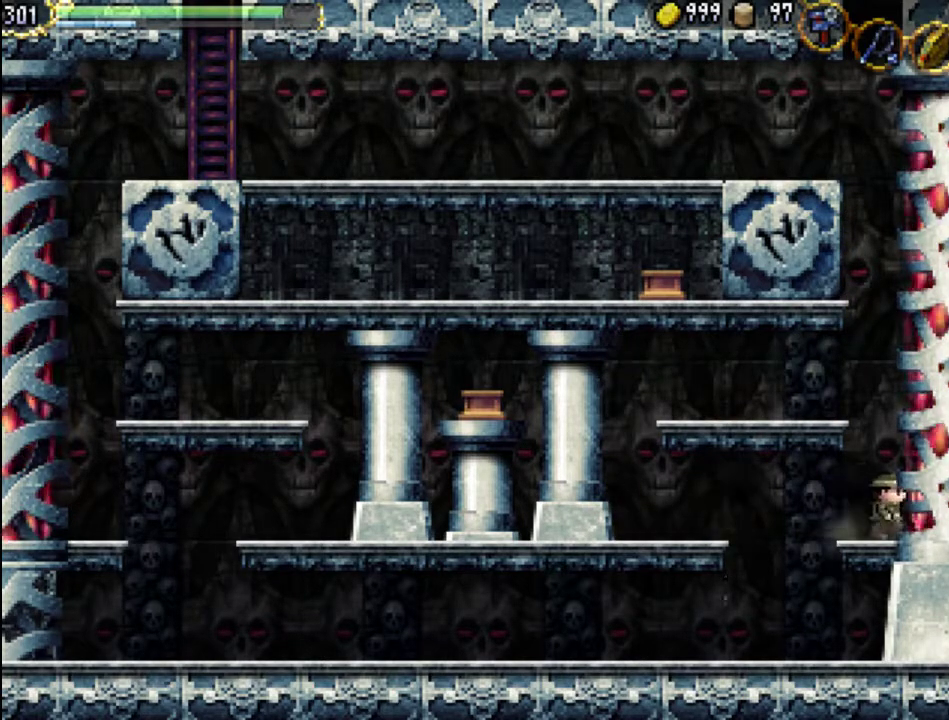
{"buttons": []}
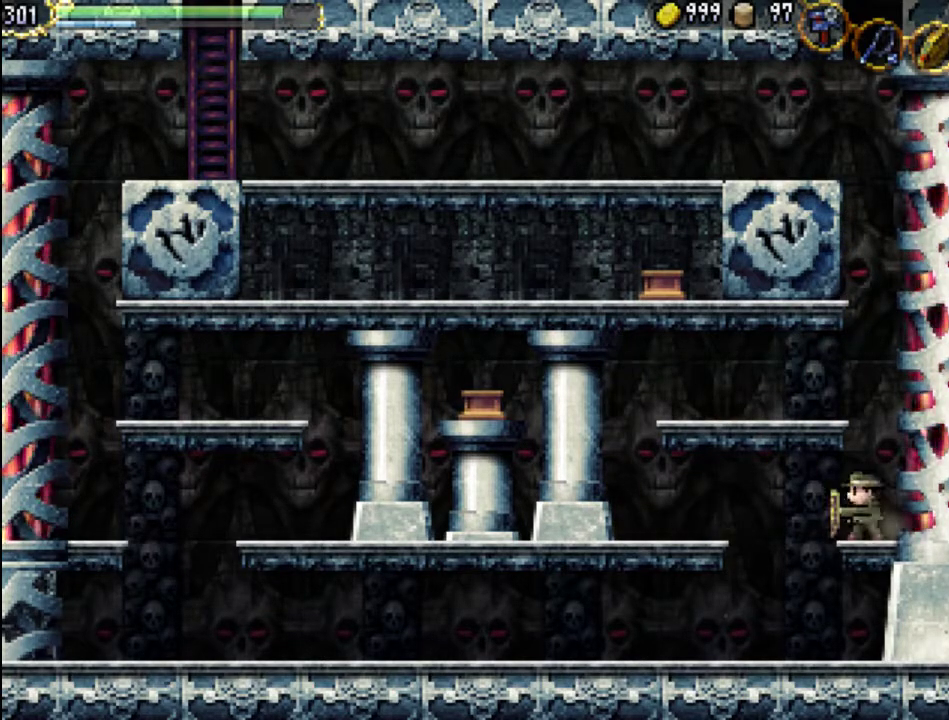
{"buttons": [], "events": [[33, "DPAD_DOWN", "down"], [100, "Y", "down"], [167, "DPAD_DOWN", "up"], [200, "DPAD_LEFT", "down"], [200, "Y", "up"], [433, "DPAD_LEFT", "up"]]}
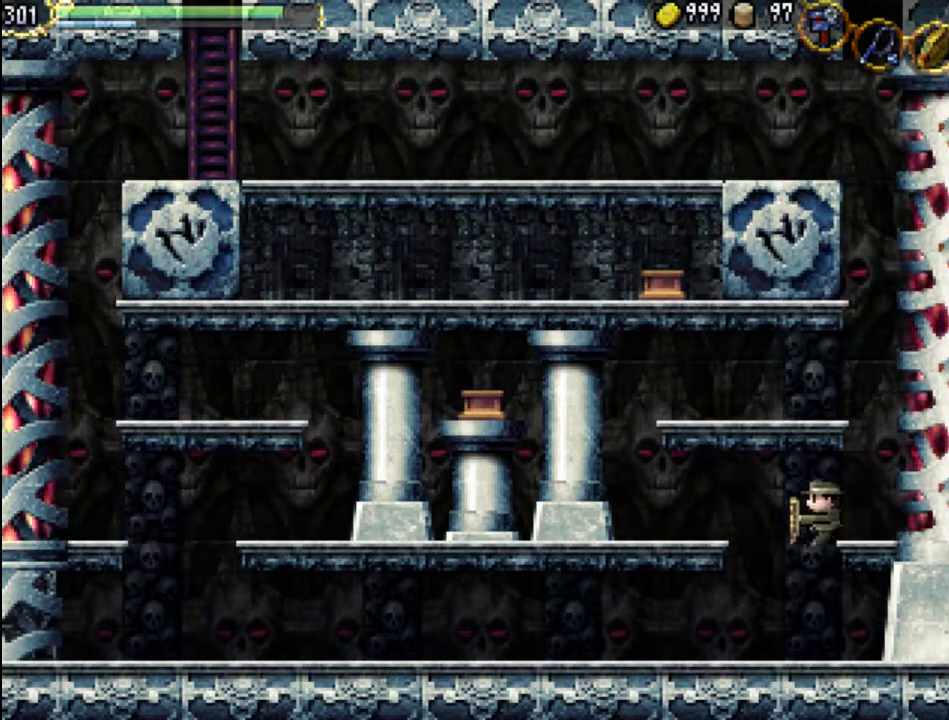
{"buttons": ["Y", "DPAD_RIGHT"], "events": [[100, "DPAD_RIGHT", "down"], [400, "Y", "down"]]}
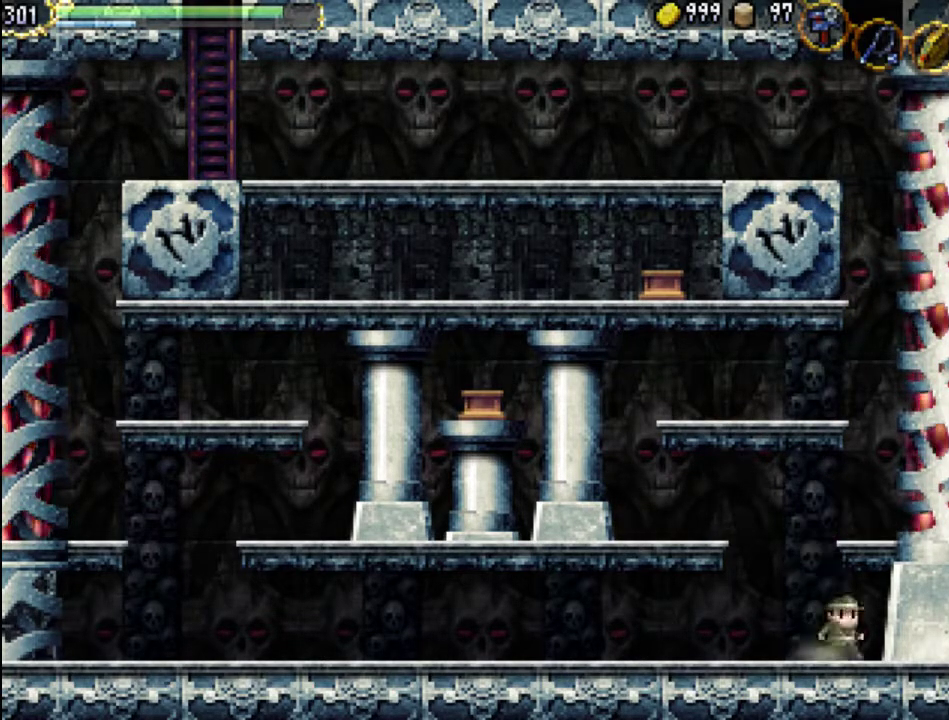
{"buttons": ["DPAD_DOWN", "DPAD_LEFT"], "events": [[33, "Y", "up"], [167, "Y", "down"], [267, "DPAD_DOWN", "down"], [300, "DPAD_RIGHT", "up"], [300, "Y", "up"], [333, "DPAD_LEFT", "down"], [400, "Y", "down"], [500, "Y", "up"]]}
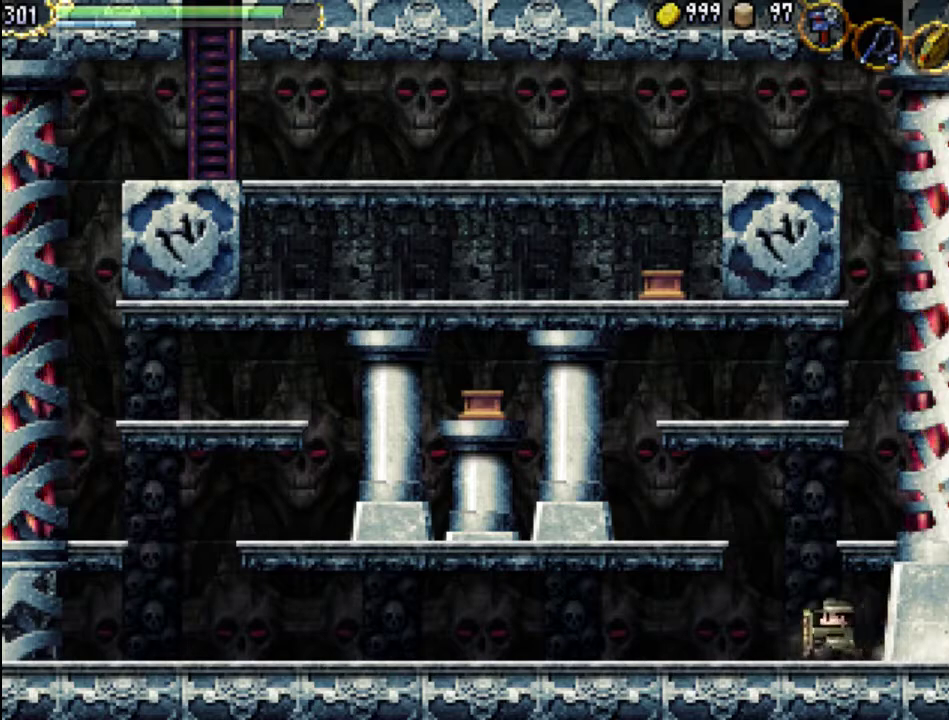
{"buttons": ["DPAD_DOWN", "DPAD_LEFT"], "events": [[67, "Y", "down"], [233, "Y", "up"], [333, "Y", "down"], [433, "Y", "up"]]}